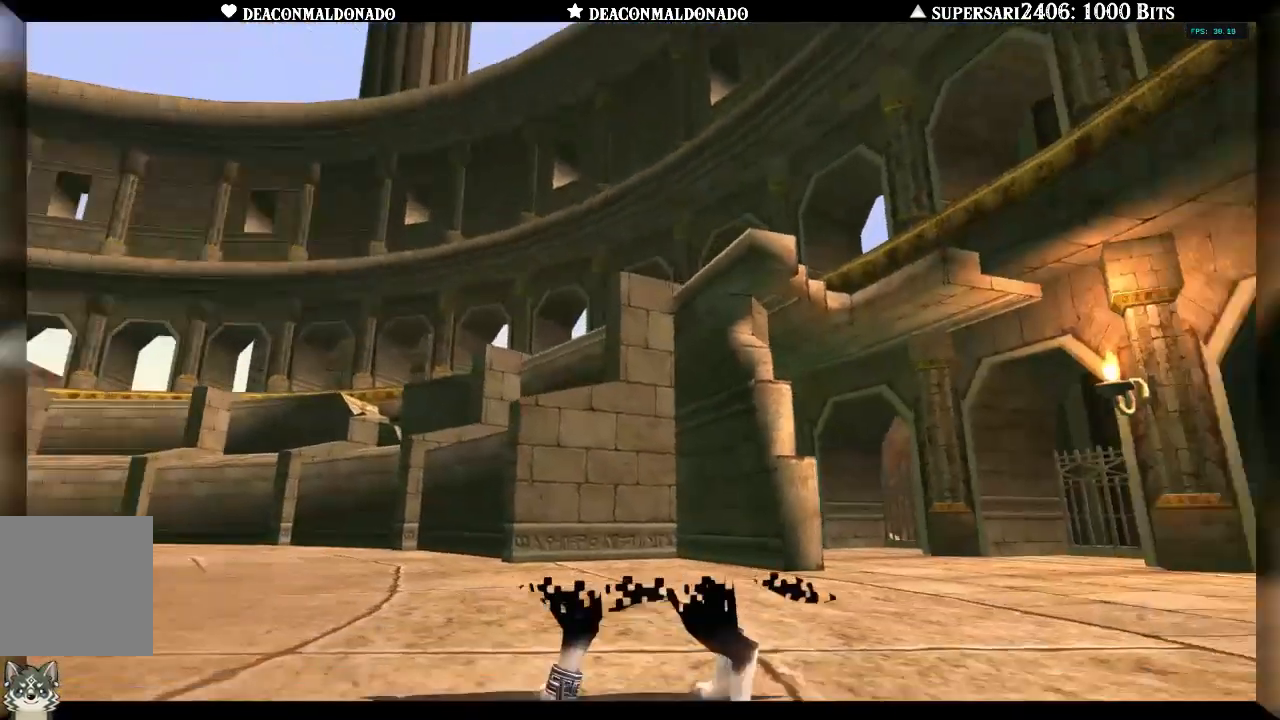
Gameplay with a controller (Nintendo layout); each line is a JSON object with the inputs held at the frame after it. "events" lists button and stick changes between this image and that frame as [ms after this image, input, new state], when the widget could be followed in between. Not read: DPAD_UP L3 R1 R3 Z.
{"buttons": [], "left_stick": "center", "right_stick": "center", "events": []}
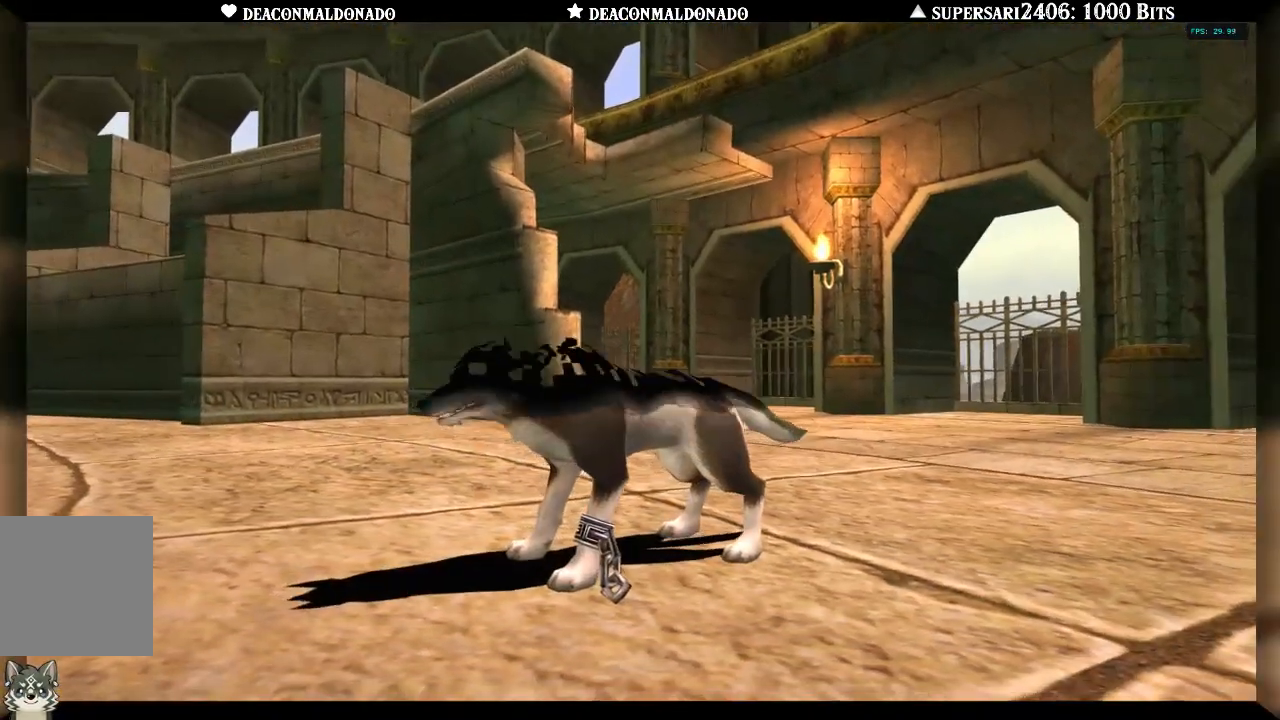
{"buttons": [], "left_stick": "center", "right_stick": "center", "events": []}
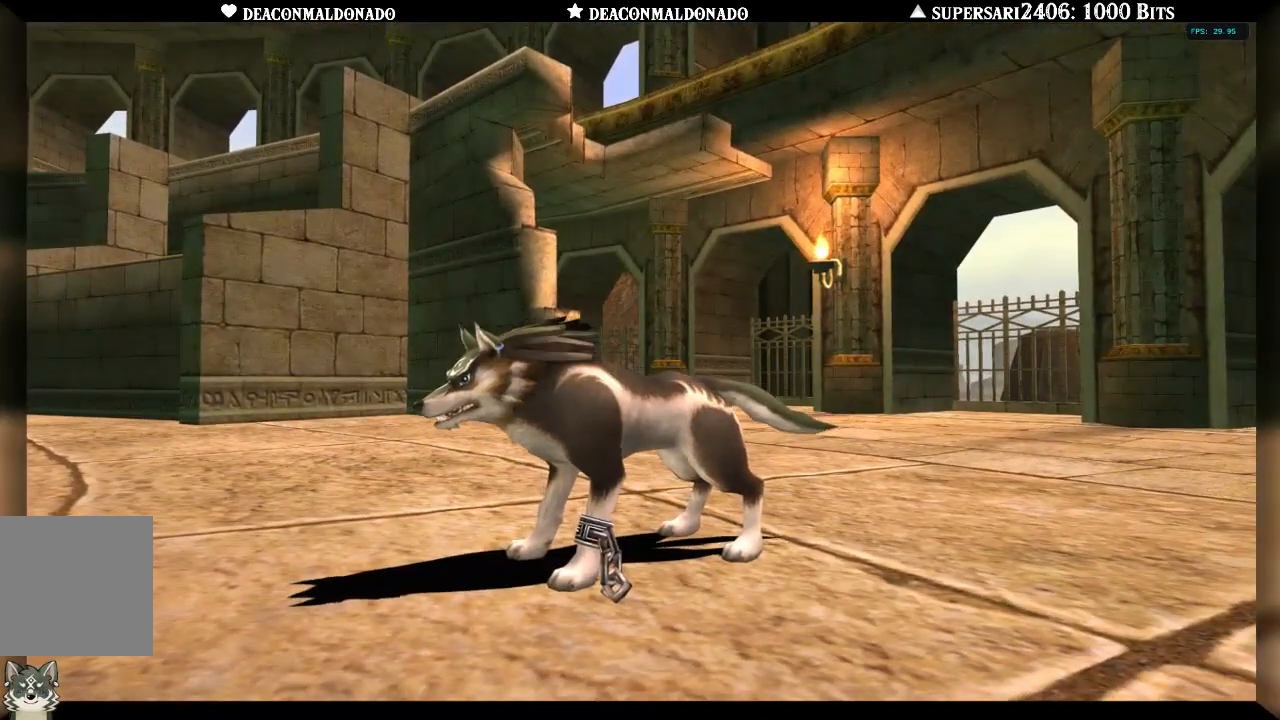
{"buttons": [], "left_stick": "center", "right_stick": "center", "events": []}
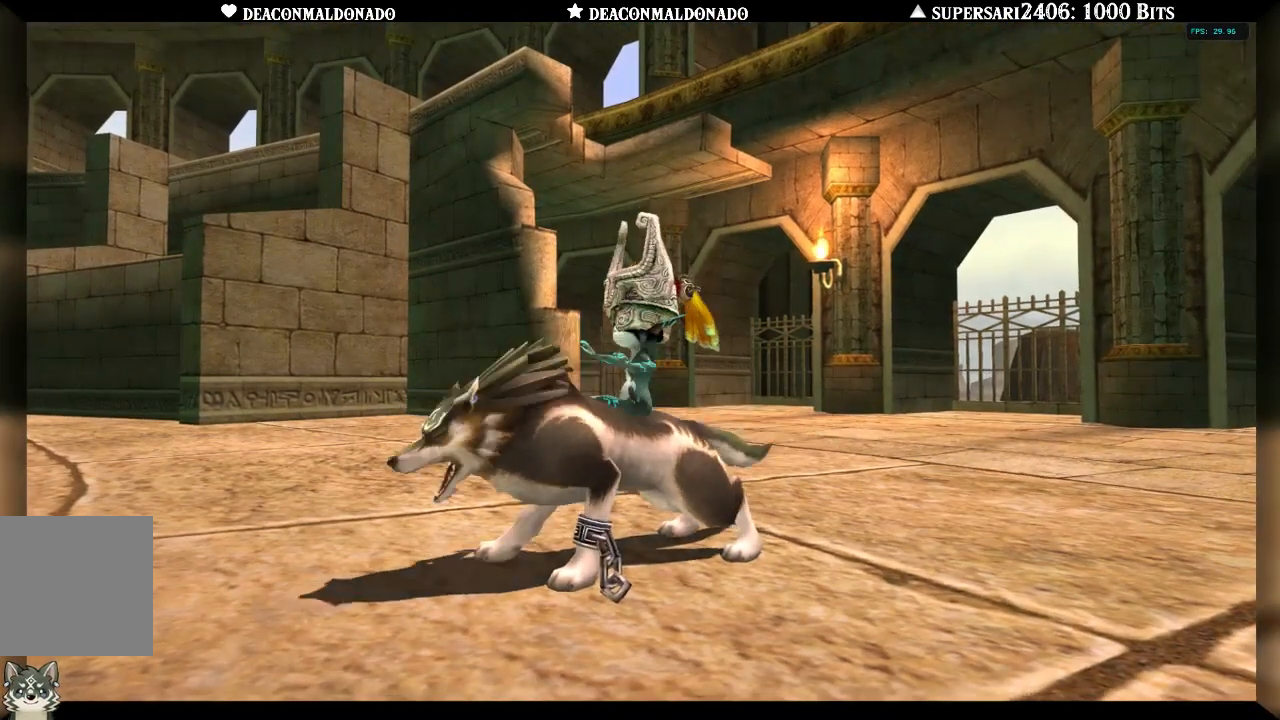
{"buttons": [], "left_stick": "center", "right_stick": "center", "events": []}
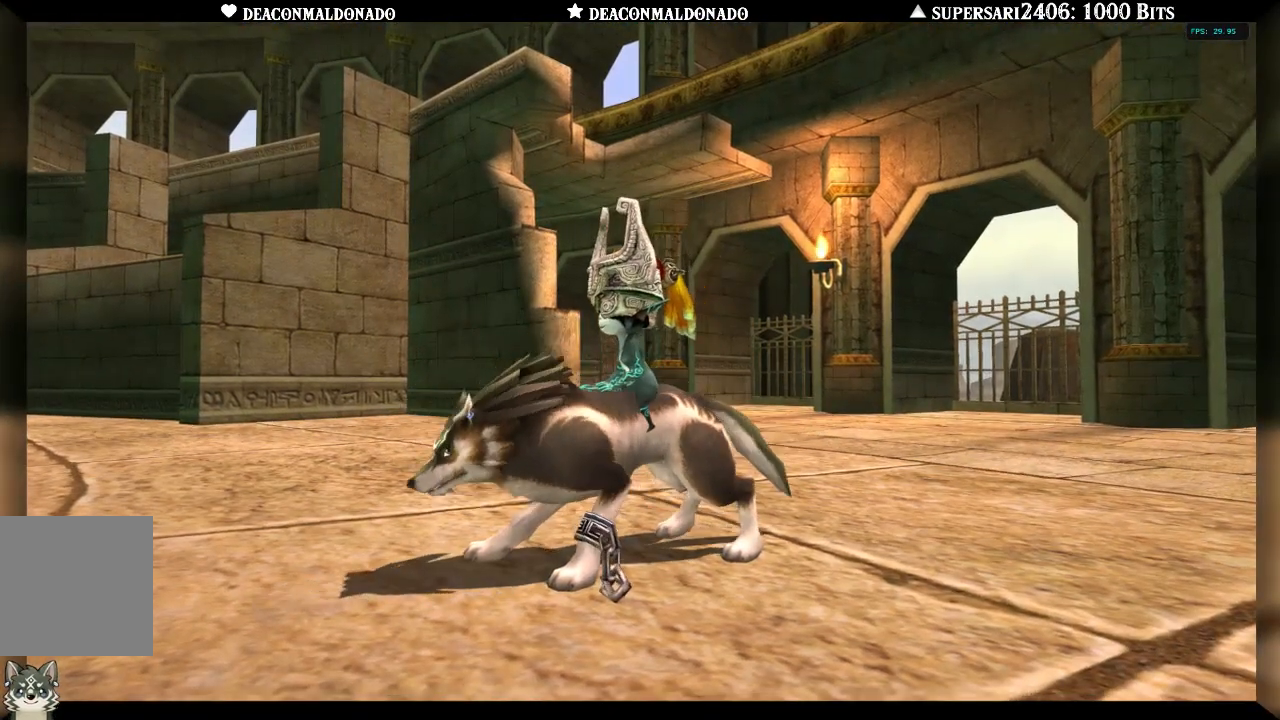
{"buttons": [], "left_stick": "center", "right_stick": "center", "events": [[300, "L1", "down"], [483, "L1", "up"]]}
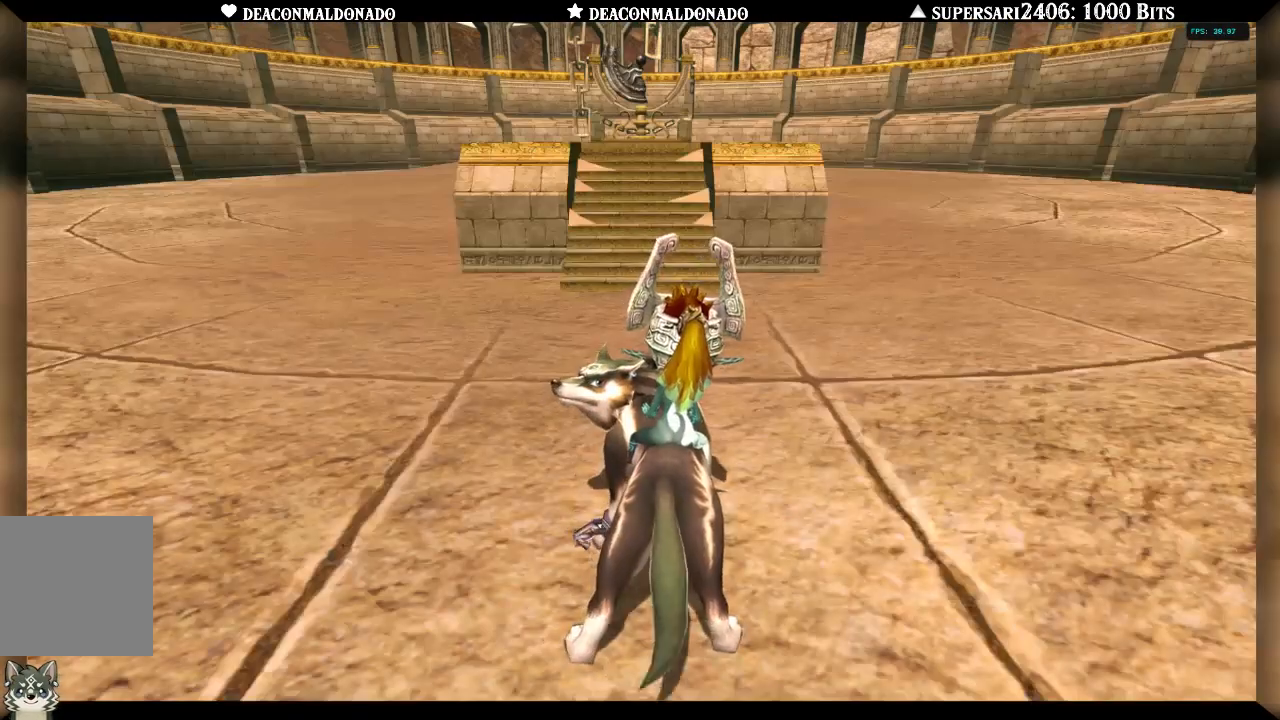
{"buttons": [], "left_stick": "center", "right_stick": "center", "events": []}
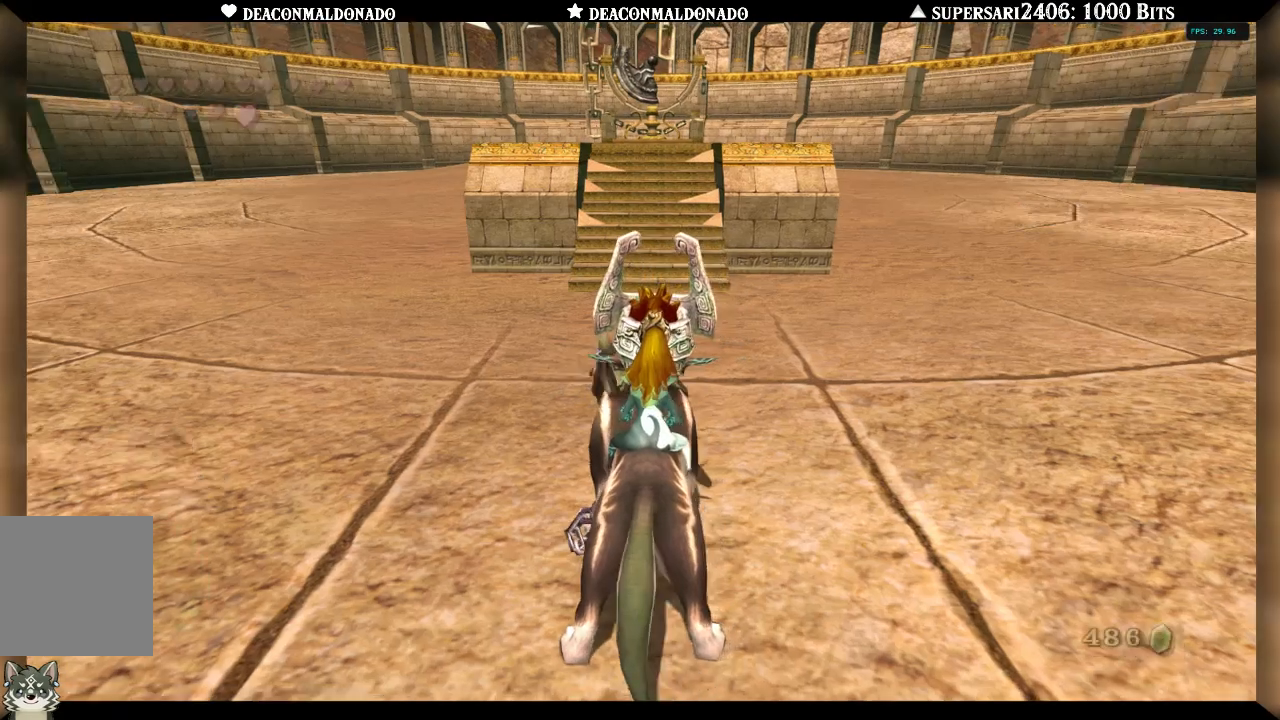
{"buttons": [], "left_stick": "center", "right_stick": "center", "events": []}
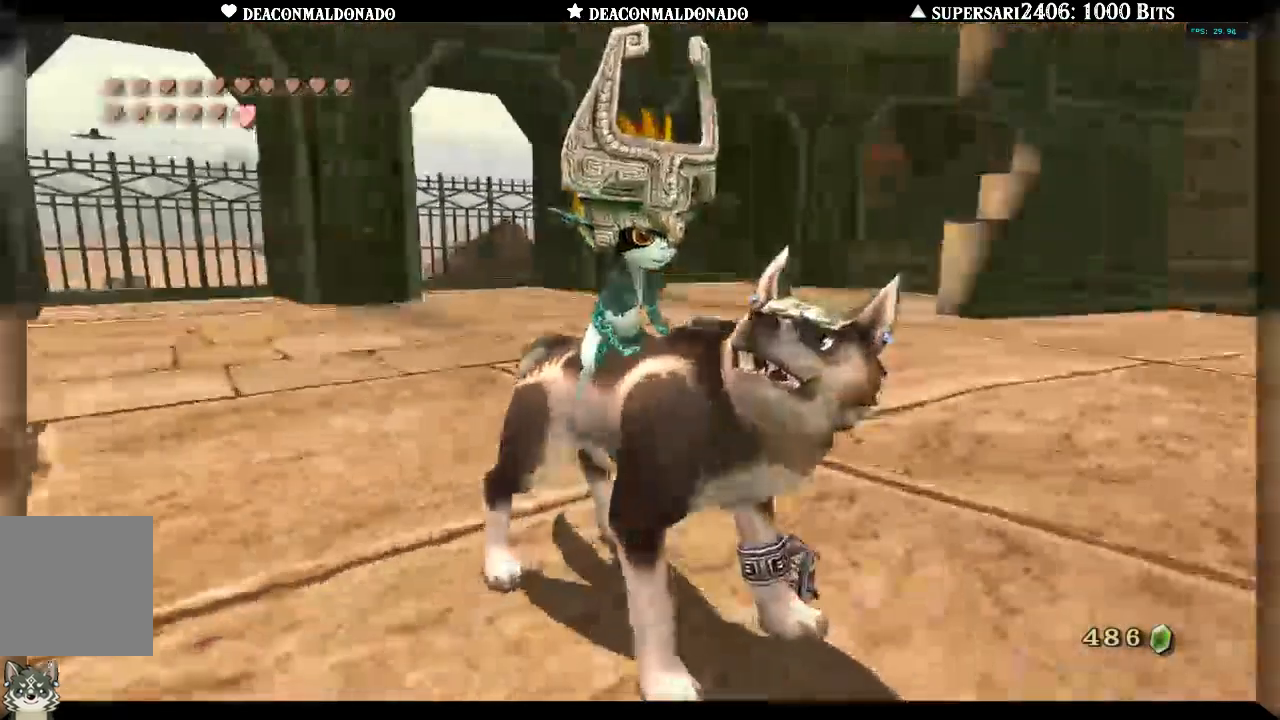
{"buttons": [], "left_stick": "center", "right_stick": "center", "events": [[383, "A", "down"], [500, "A", "up"]]}
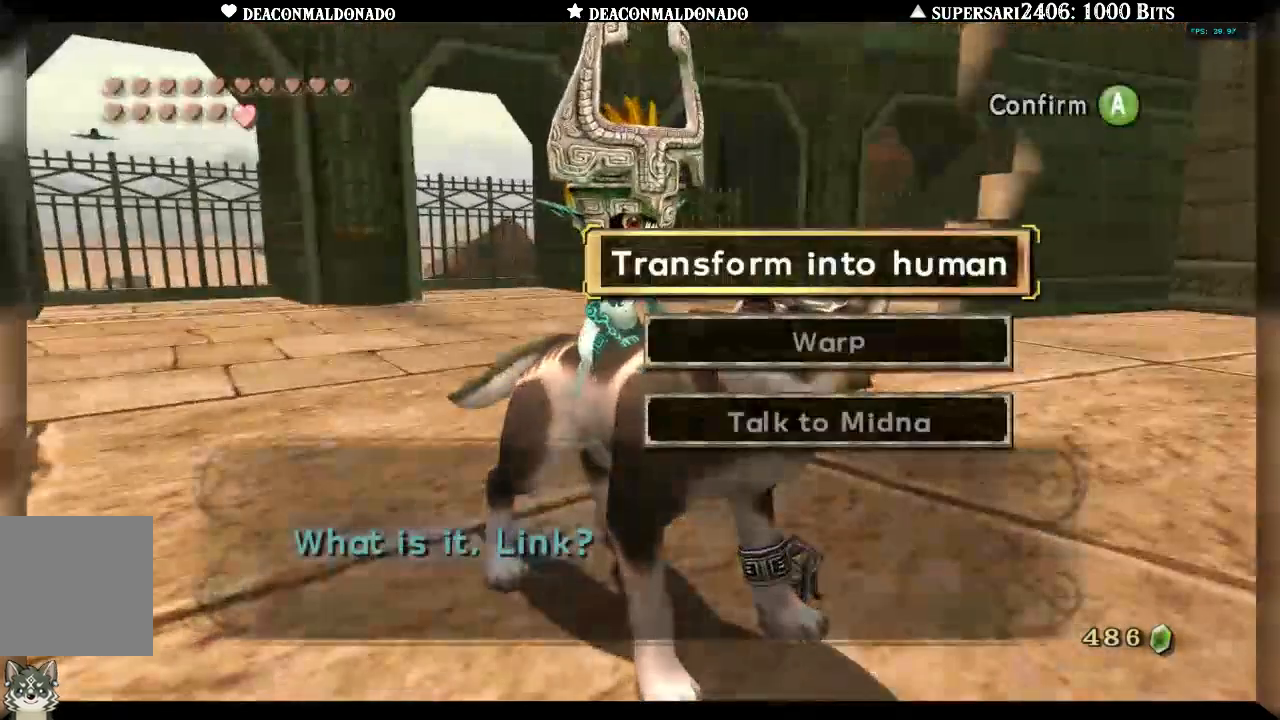
{"buttons": [], "left_stick": "center", "right_stick": "center", "events": [[100, "A", "down"], [250, "A", "up"]]}
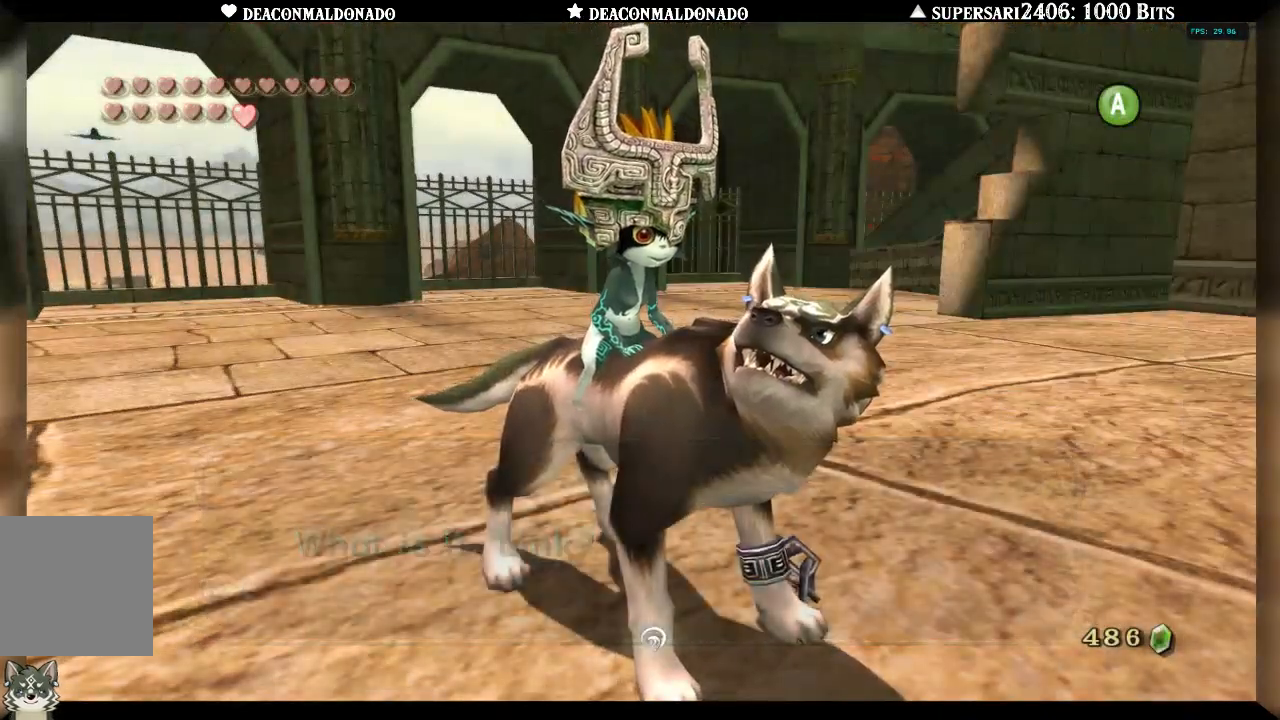
{"buttons": [], "left_stick": "center", "right_stick": "center", "events": [[33, "L1", "down"], [250, "L1", "up"]]}
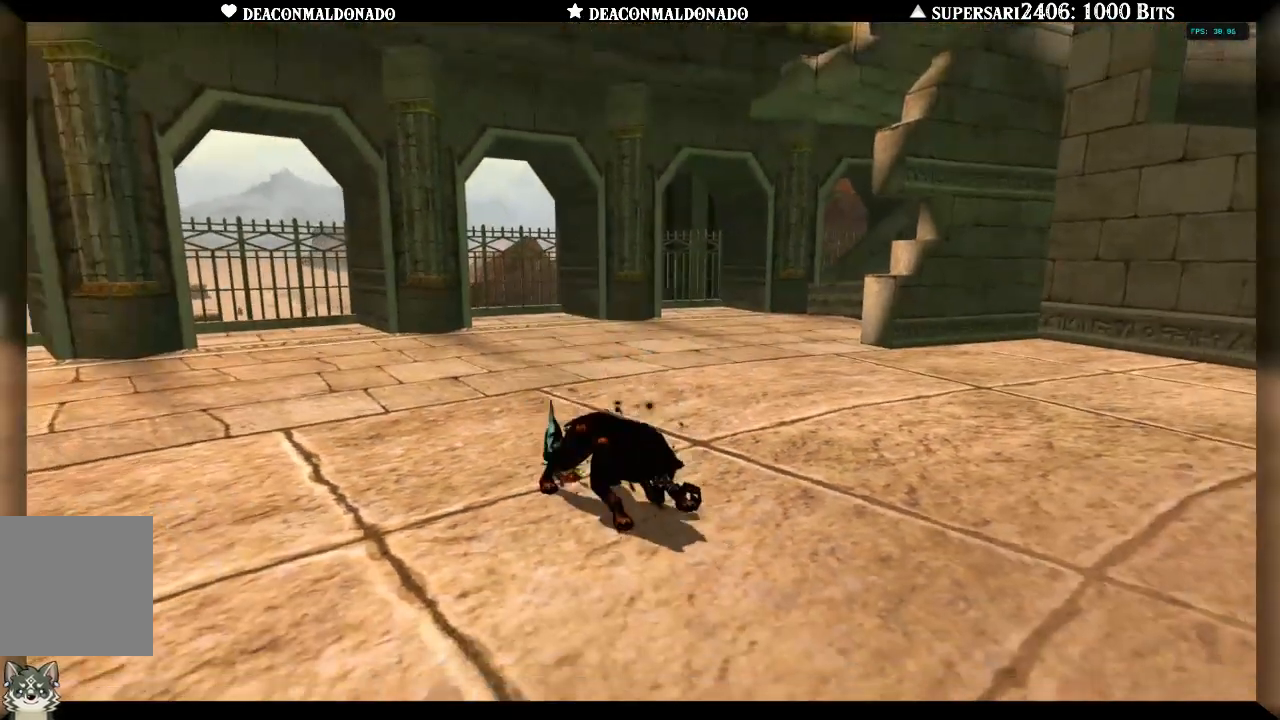
{"buttons": [], "left_stick": "center", "right_stick": "center", "events": [[217, "L1", "down"], [450, "L1", "up"]]}
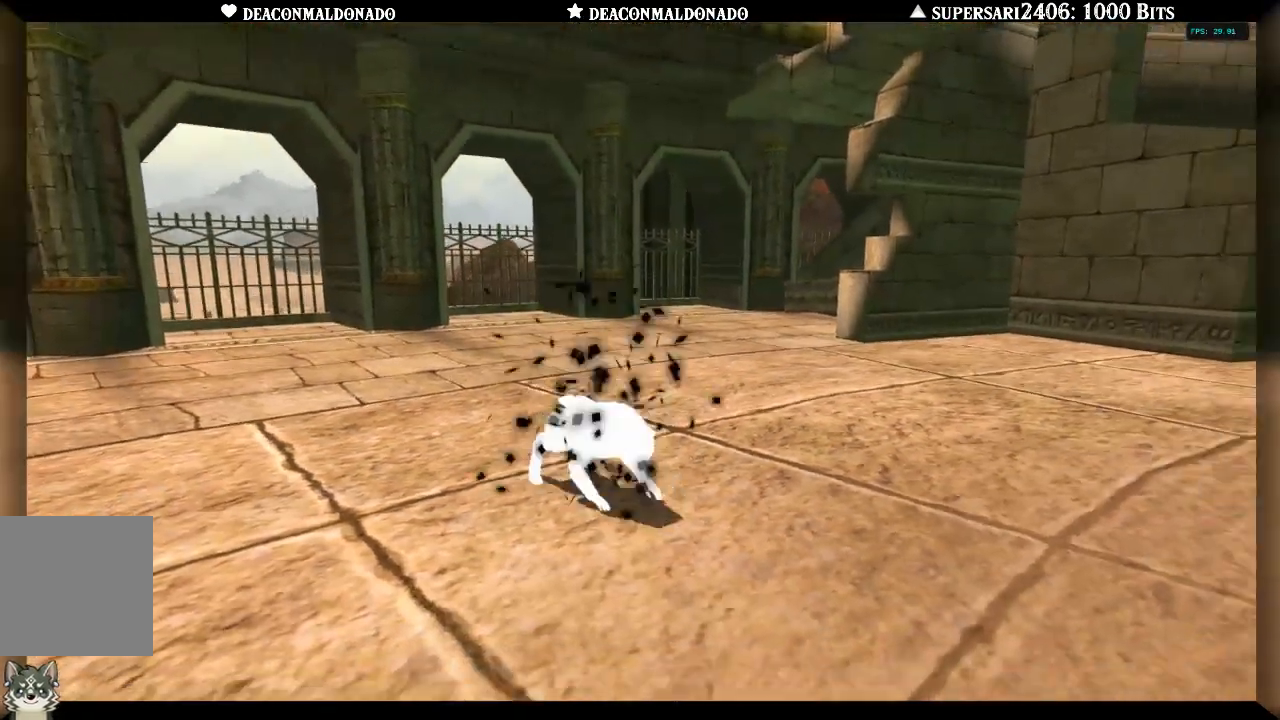
{"buttons": ["L1"], "left_stick": "center", "right_stick": "center", "events": [[400, "L1", "down"]]}
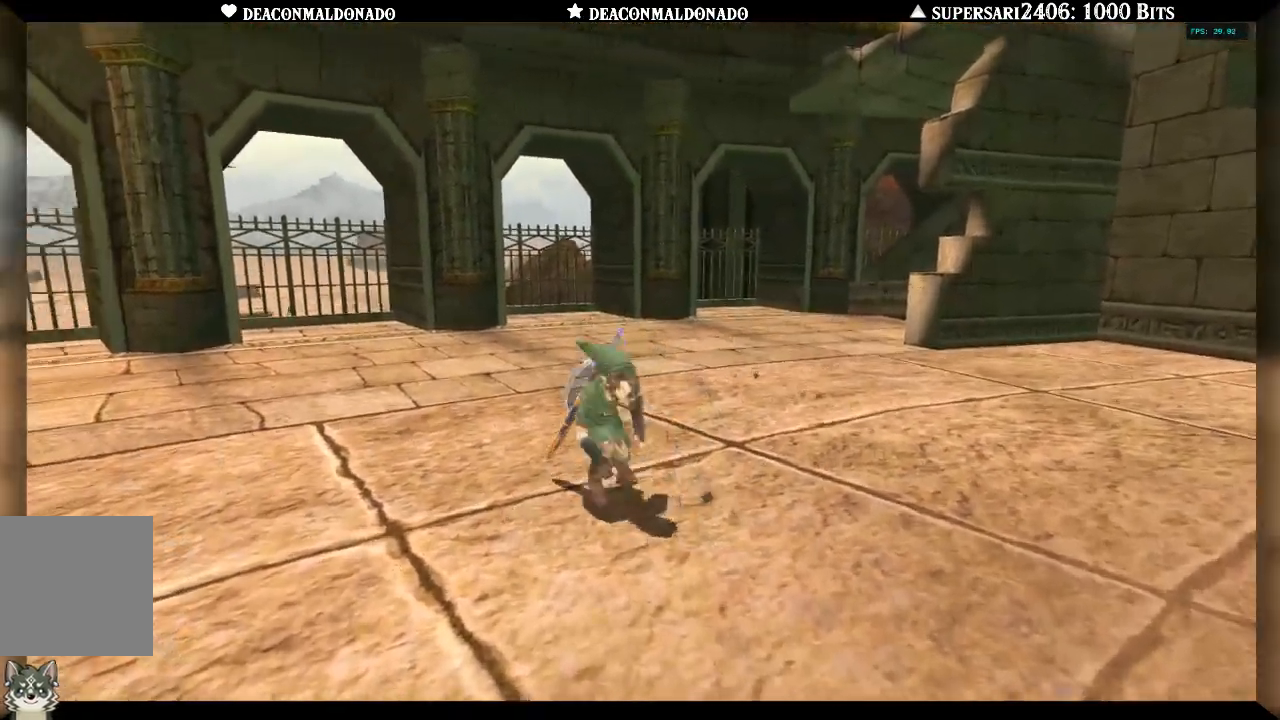
{"buttons": [], "left_stick": "center", "right_stick": "center", "events": [[317, "L1", "up"]]}
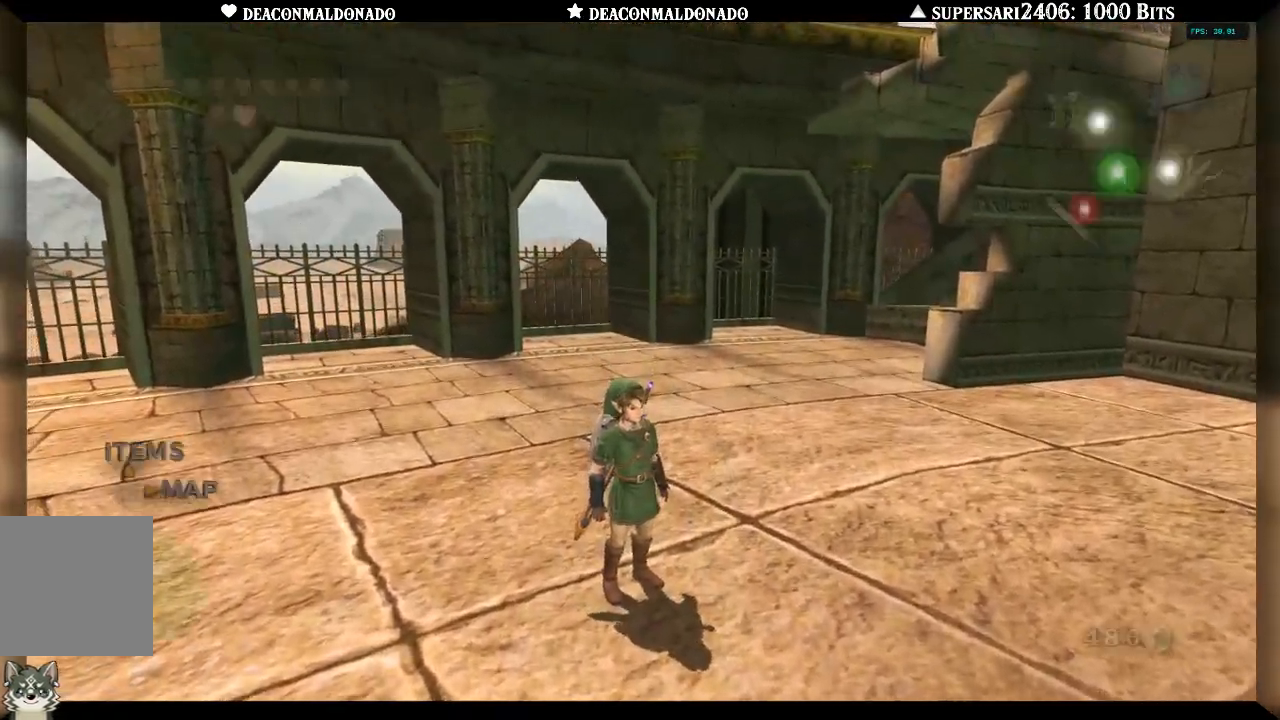
{"buttons": [], "left_stick": "center", "right_stick": "center", "events": [[17, "L1", "down"], [167, "L1", "up"], [317, "L1", "down"], [450, "L1", "up"]]}
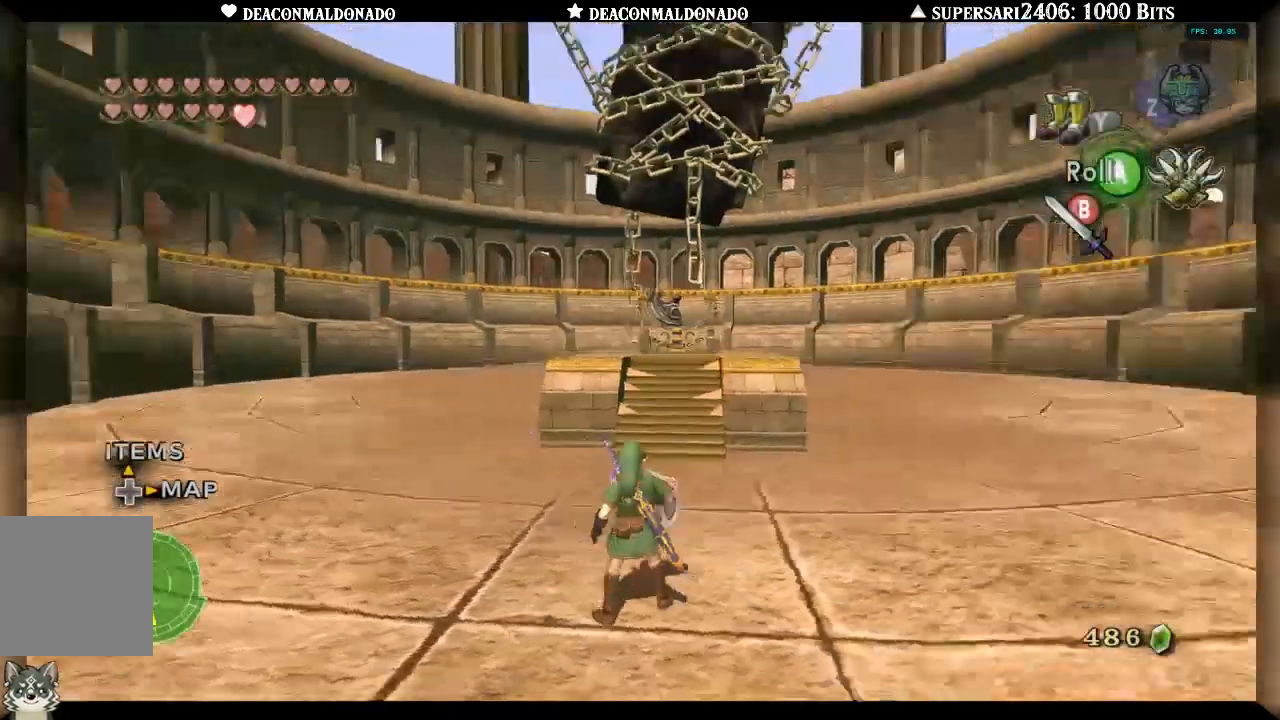
{"buttons": [], "left_stick": "up", "right_stick": "center", "events": [[117, "left_stick", "up"], [300, "A", "down"], [467, "A", "up"]]}
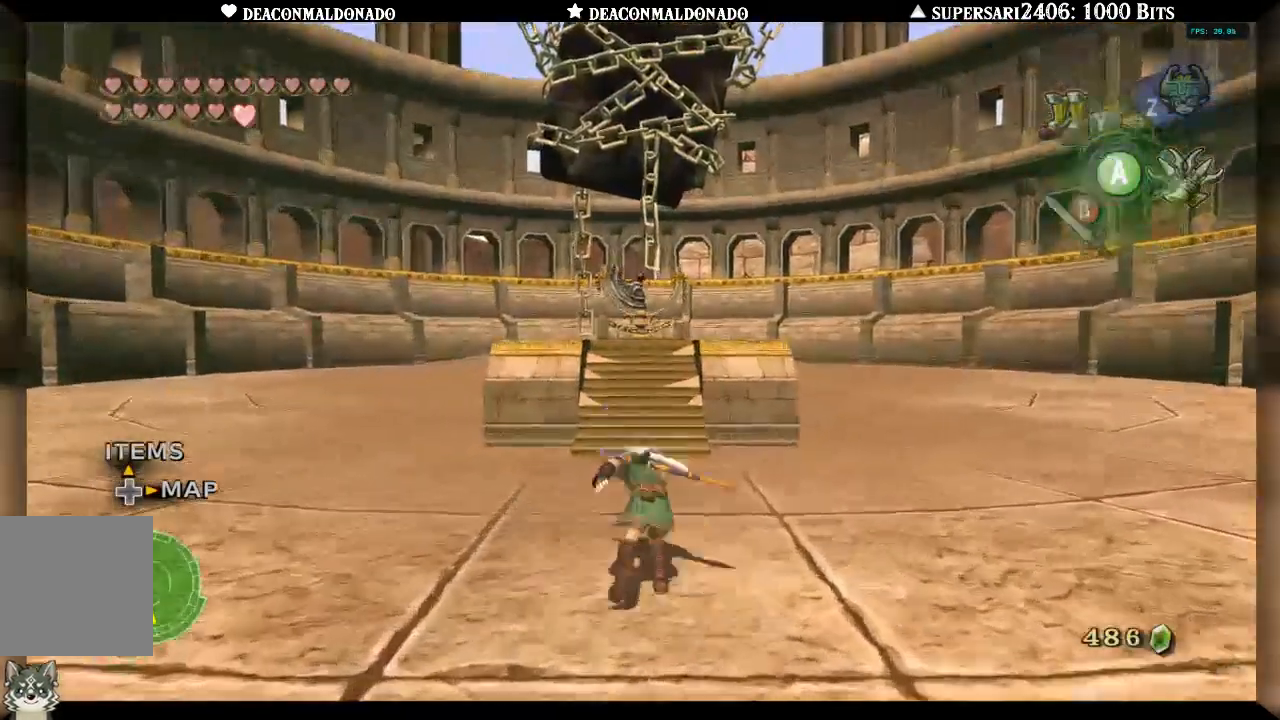
{"buttons": ["A"], "left_stick": "up", "right_stick": "center", "events": [[267, "A", "down"], [350, "A", "up"], [433, "A", "down"]]}
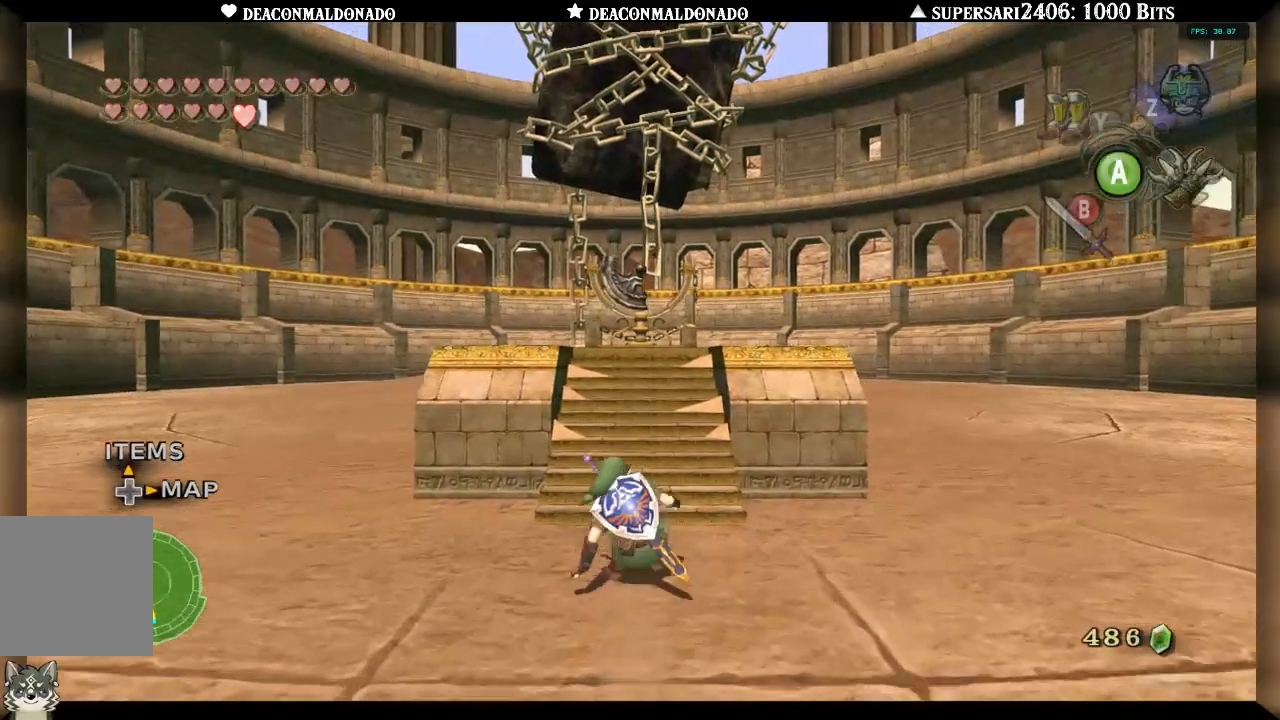
{"buttons": [], "left_stick": "up", "right_stick": "center", "events": [[17, "A", "up"], [100, "A", "down"], [217, "A", "up"]]}
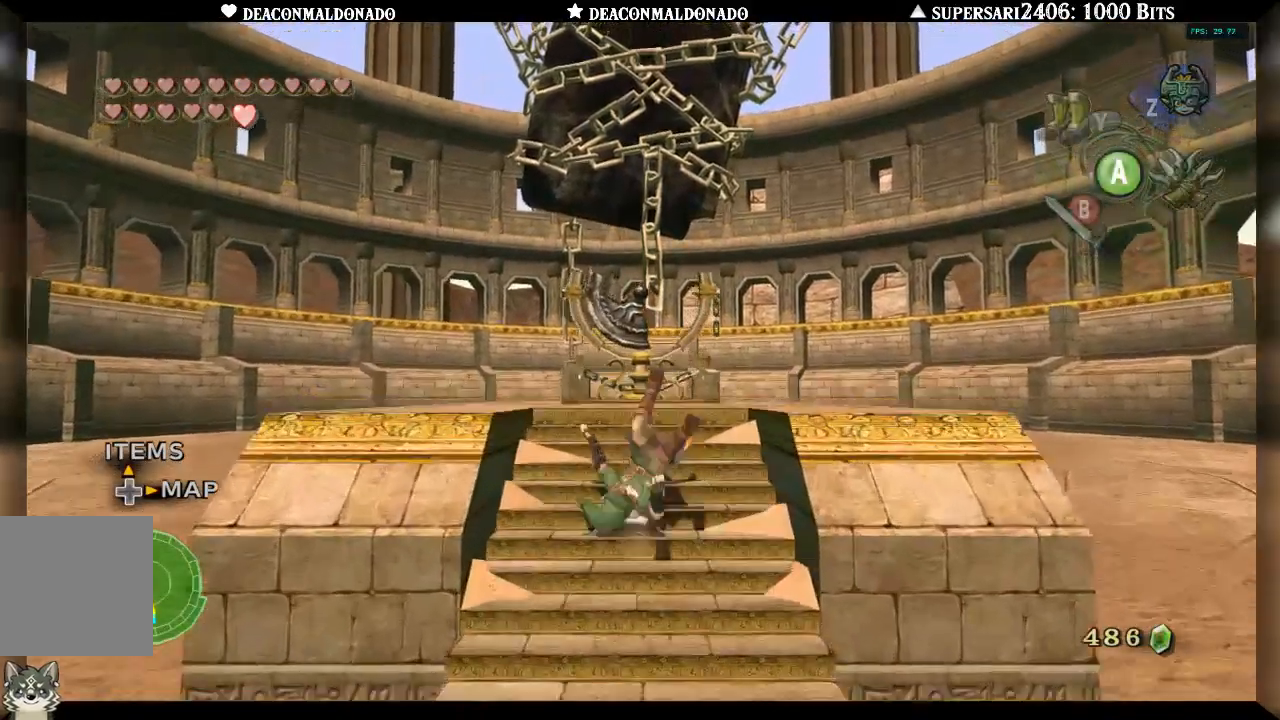
{"buttons": [], "left_stick": "center", "right_stick": "center", "events": [[333, "B", "down"], [433, "B", "up"], [433, "left_stick", "center"]]}